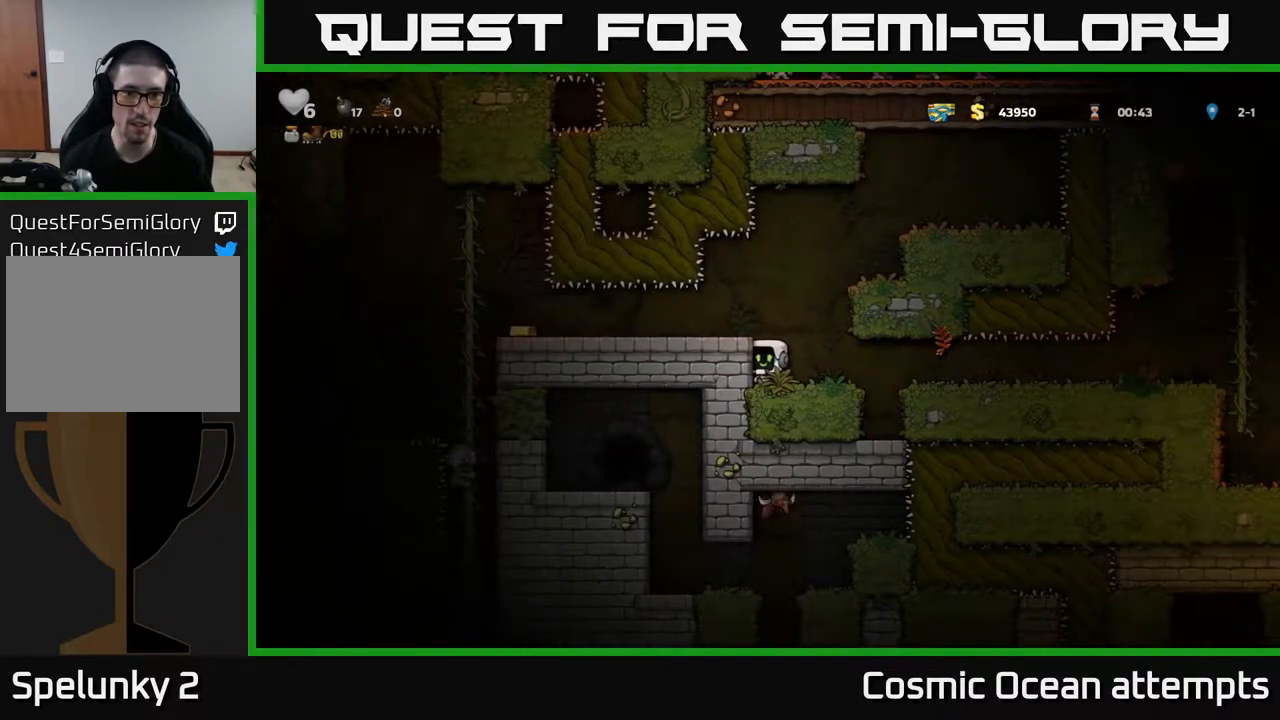
Gameplay with a controller (Xbox layout); each line is a JSON object with the inputs held at the frame after it. "events" lists button and stick changes between this image and that frame as [ms after this image, input, new state], when the widget could be followed in between. Not read: left_stick.
{"buttons": ["DPAD_LEFT"], "right_stick": "center", "events": [[83, "A", "up"], [217, "DPAD_LEFT", "down"], [350, "DPAD_LEFT", "up"], [467, "DPAD_LEFT", "down"]]}
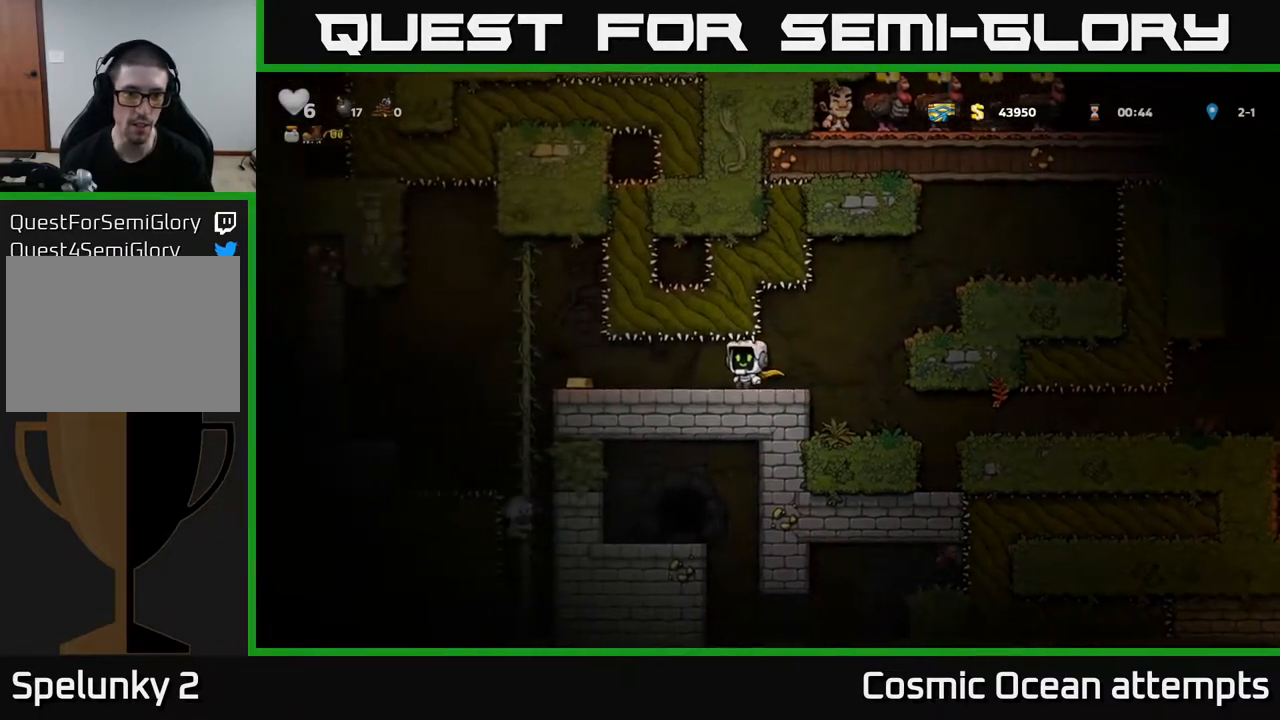
{"buttons": ["DPAD_RIGHT"], "right_stick": "center", "events": [[300, "DPAD_LEFT", "up"], [483, "DPAD_RIGHT", "down"]]}
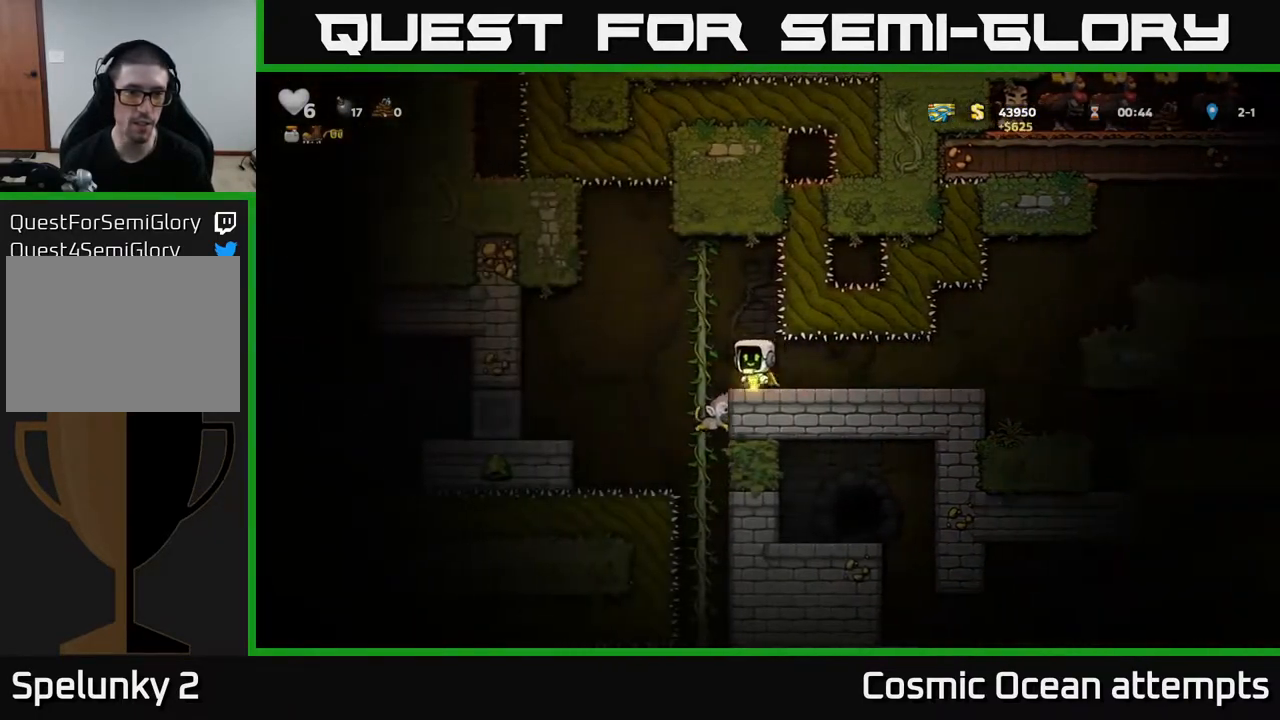
{"buttons": ["DPAD_RIGHT"], "right_stick": "center", "events": []}
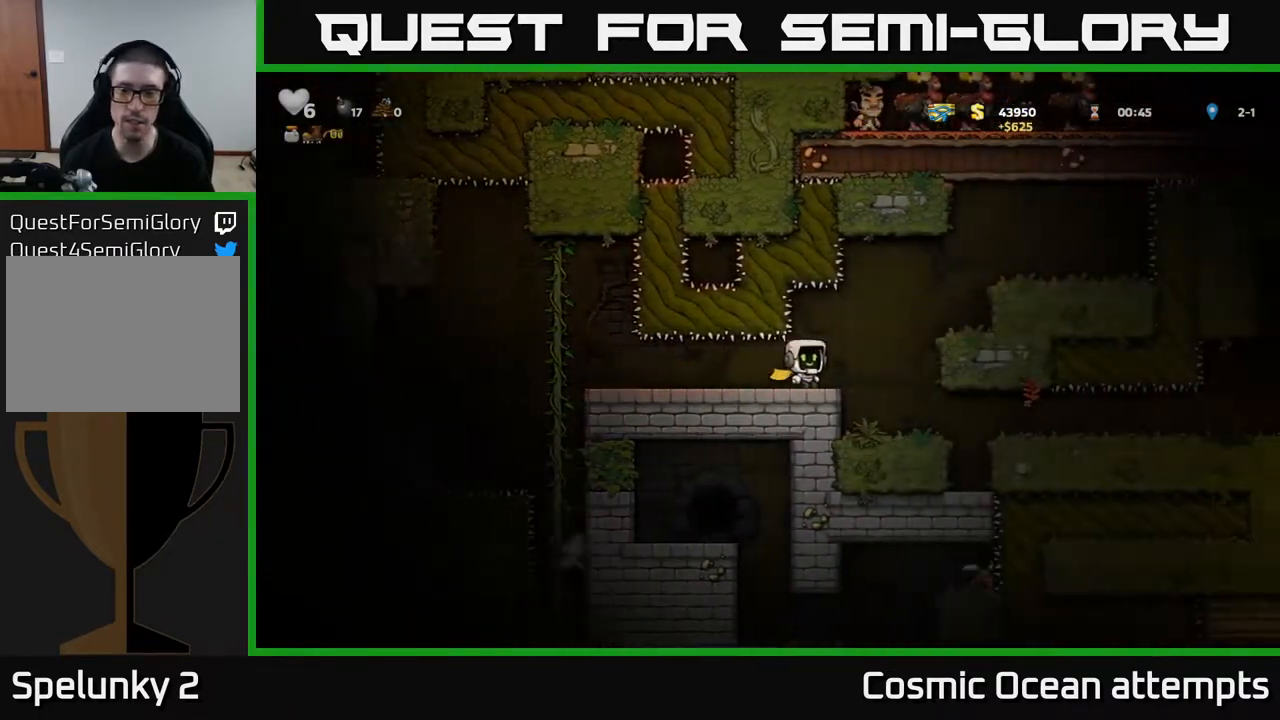
{"buttons": ["DPAD_RIGHT"], "right_stick": "center", "events": [[50, "DPAD_RIGHT", "up"], [300, "DPAD_RIGHT", "down"]]}
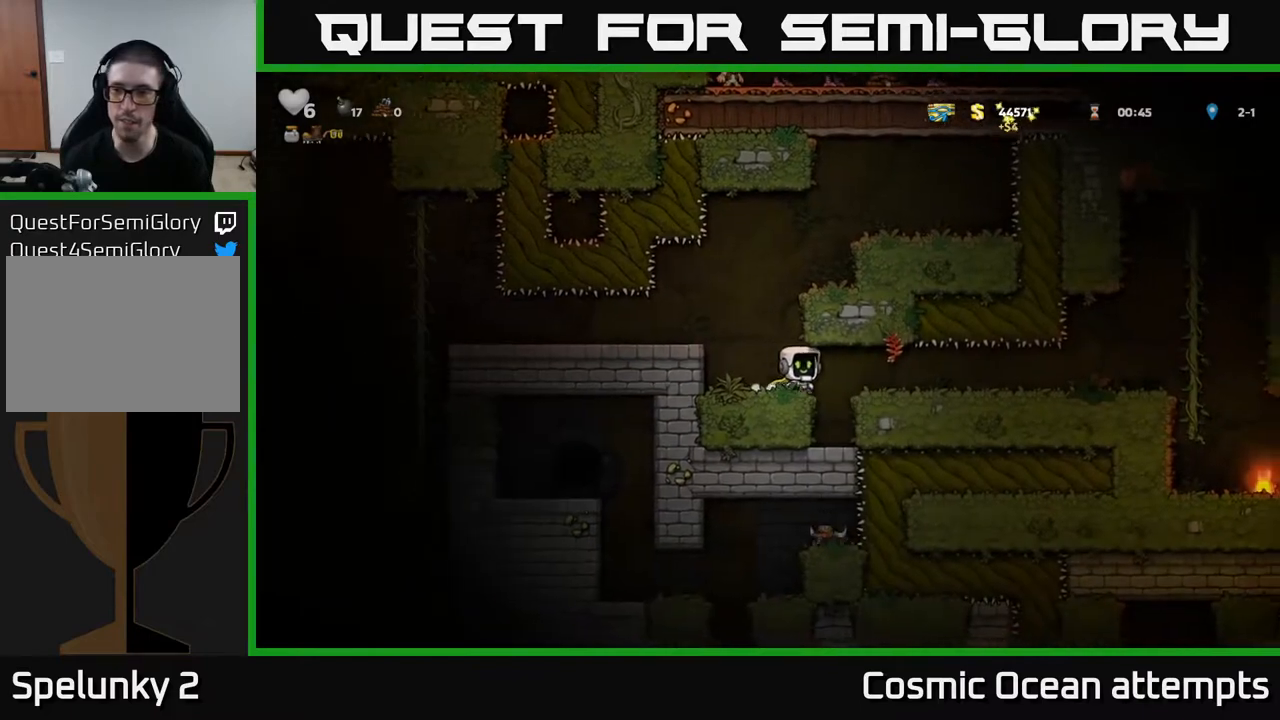
{"buttons": ["DPAD_RIGHT"], "right_stick": "center", "events": []}
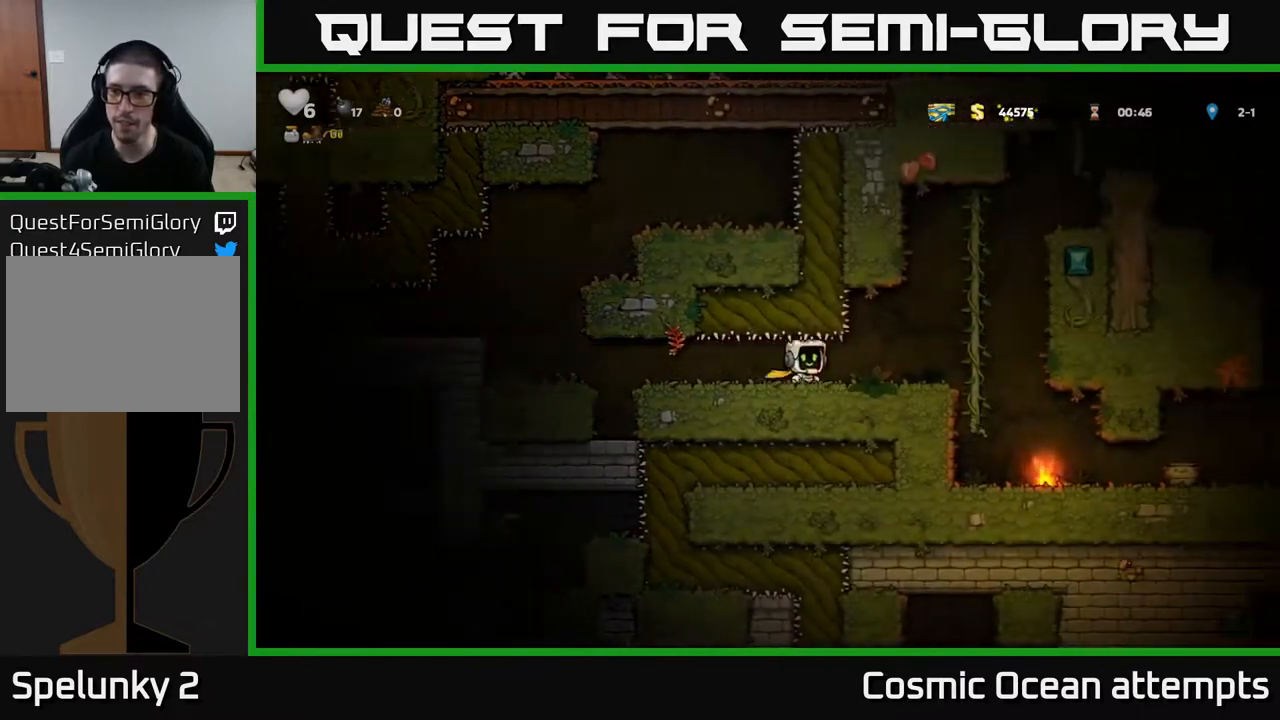
{"buttons": [], "right_stick": "center", "events": [[400, "DPAD_RIGHT", "up"]]}
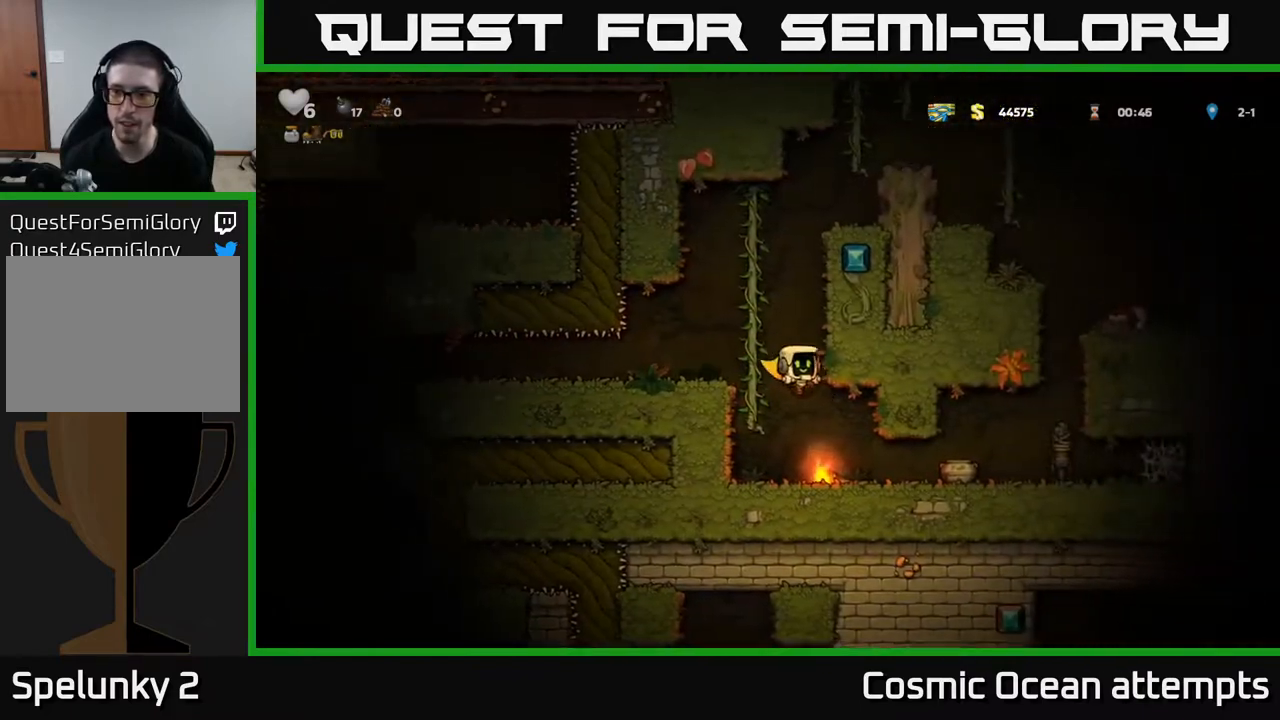
{"buttons": [], "right_stick": "center", "events": [[67, "DPAD_RIGHT", "down"], [250, "DPAD_RIGHT", "up"], [250, "X", "down"], [317, "X", "up"]]}
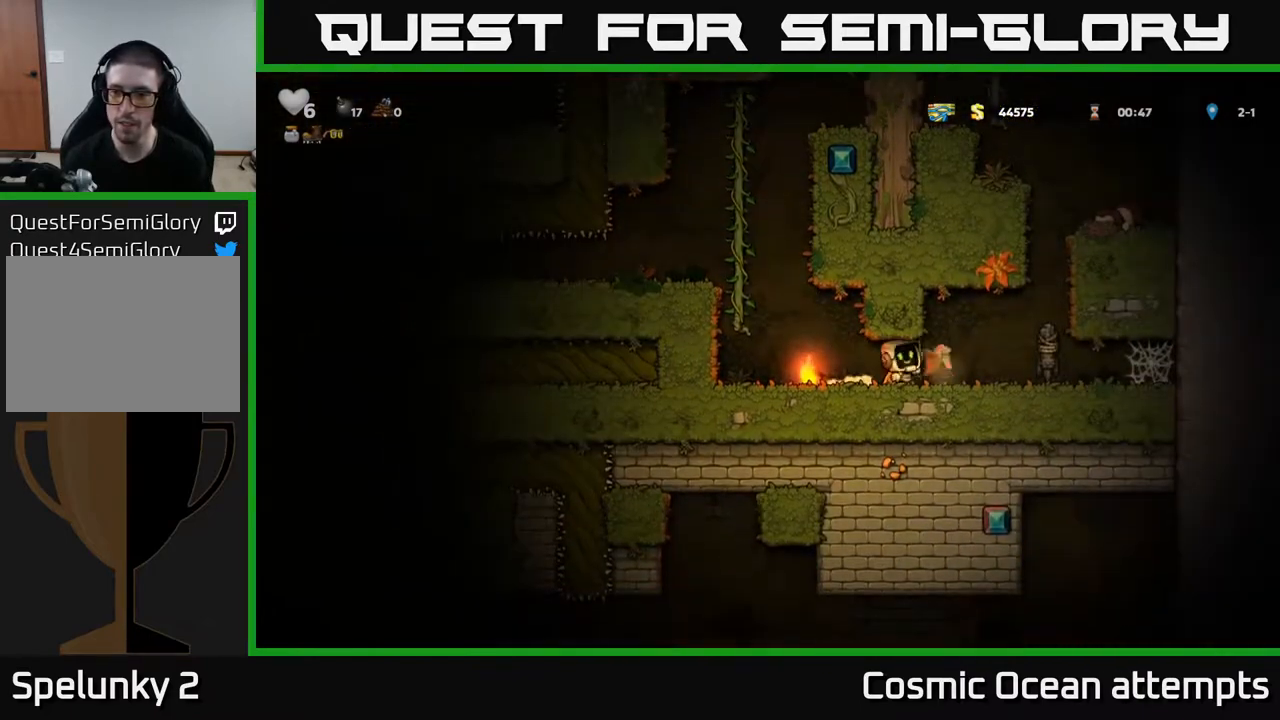
{"buttons": ["DPAD_RIGHT"], "right_stick": "center", "events": [[433, "DPAD_RIGHT", "down"]]}
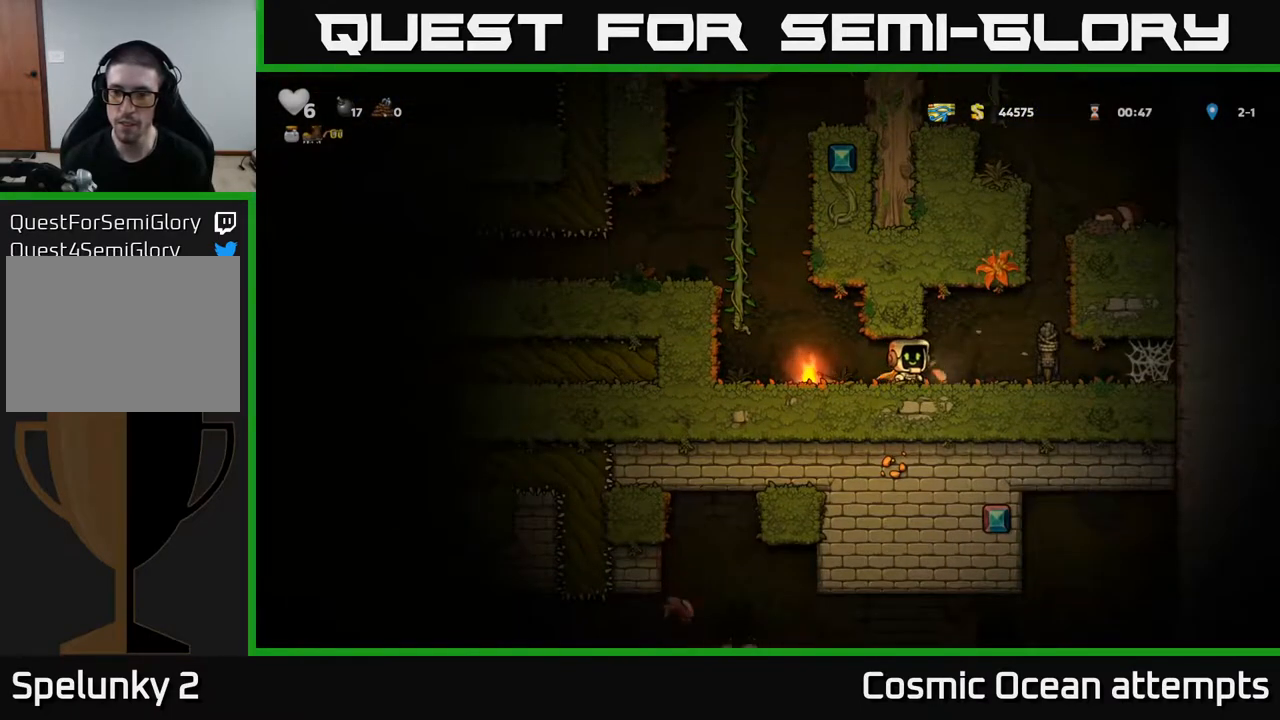
{"buttons": [], "right_stick": "center", "events": [[33, "X", "down"], [167, "A", "down"], [200, "DPAD_RIGHT", "up"], [200, "X", "up"], [233, "DPAD_LEFT", "down"], [283, "A", "up"], [483, "DPAD_LEFT", "up"]]}
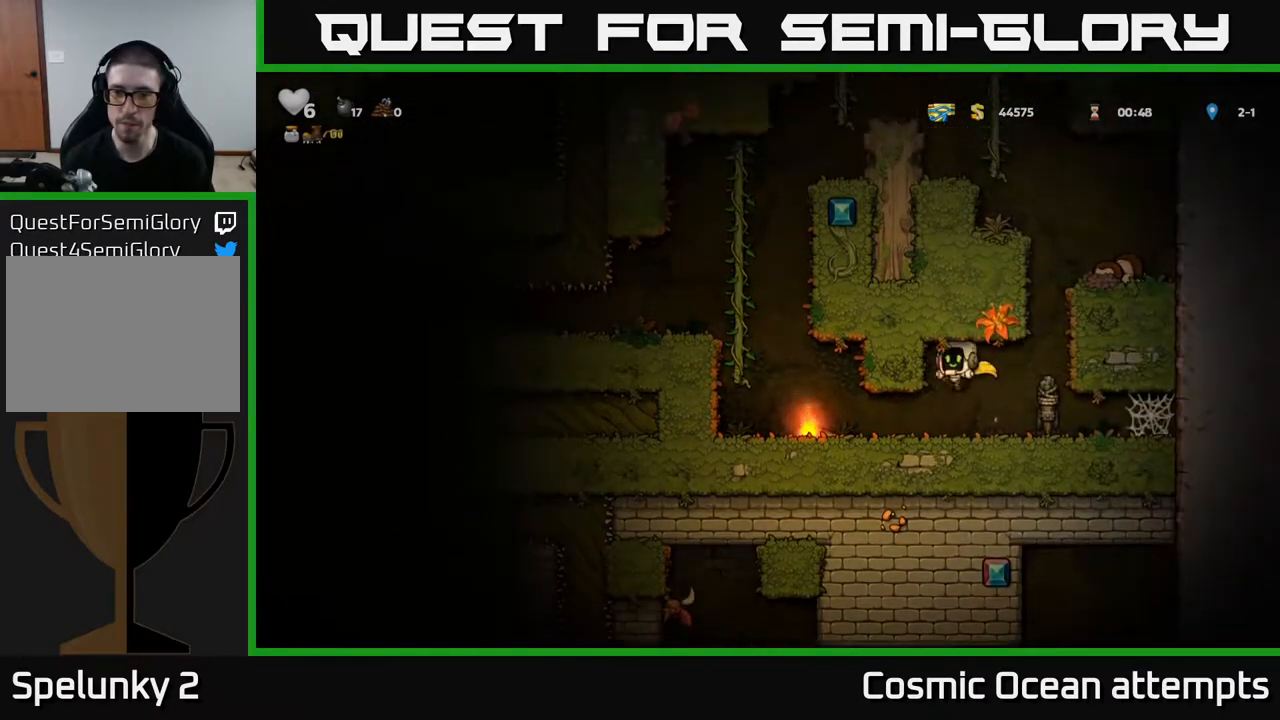
{"buttons": ["X", "DPAD_DOWN"], "right_stick": "center", "events": [[100, "DPAD_DOWN", "down"], [150, "DPAD_LEFT", "down"], [183, "DPAD_DOWN", "up"], [400, "DPAD_DOWN", "down"], [417, "DPAD_LEFT", "up"], [500, "X", "down"]]}
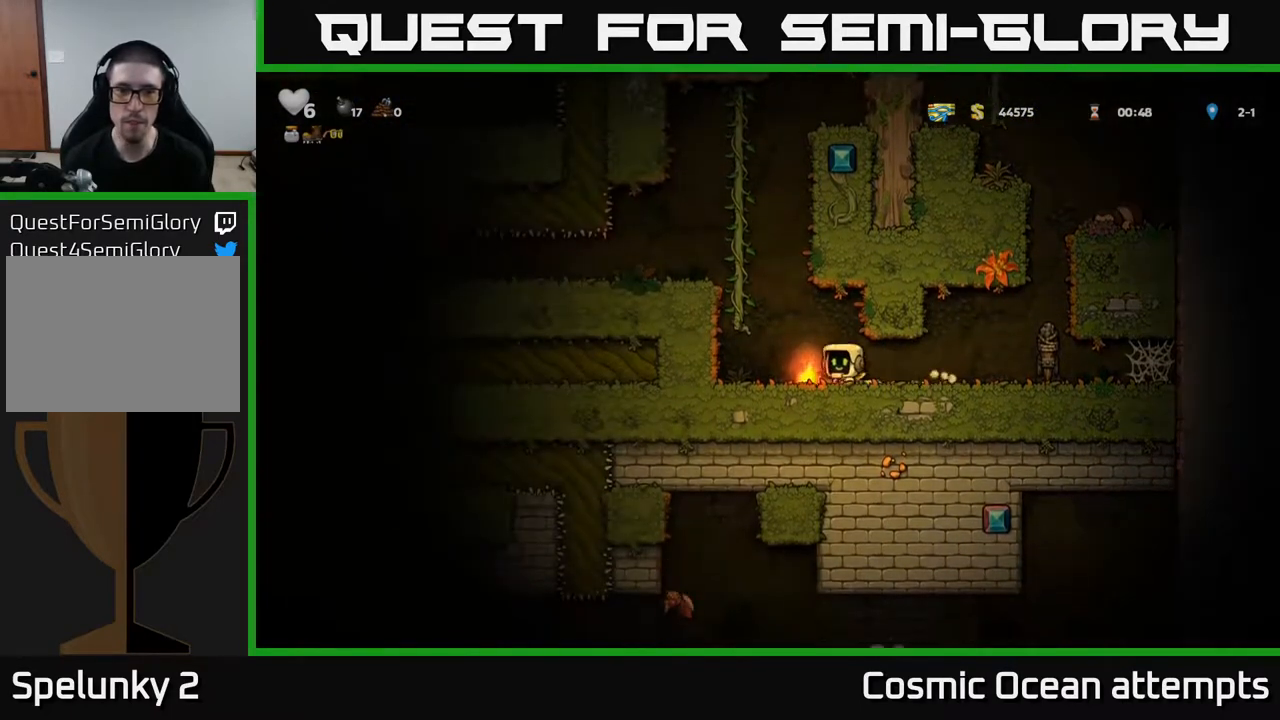
{"buttons": ["DPAD_RIGHT"], "right_stick": "center", "events": [[100, "X", "up"], [117, "DPAD_DOWN", "up"], [217, "DPAD_RIGHT", "down"]]}
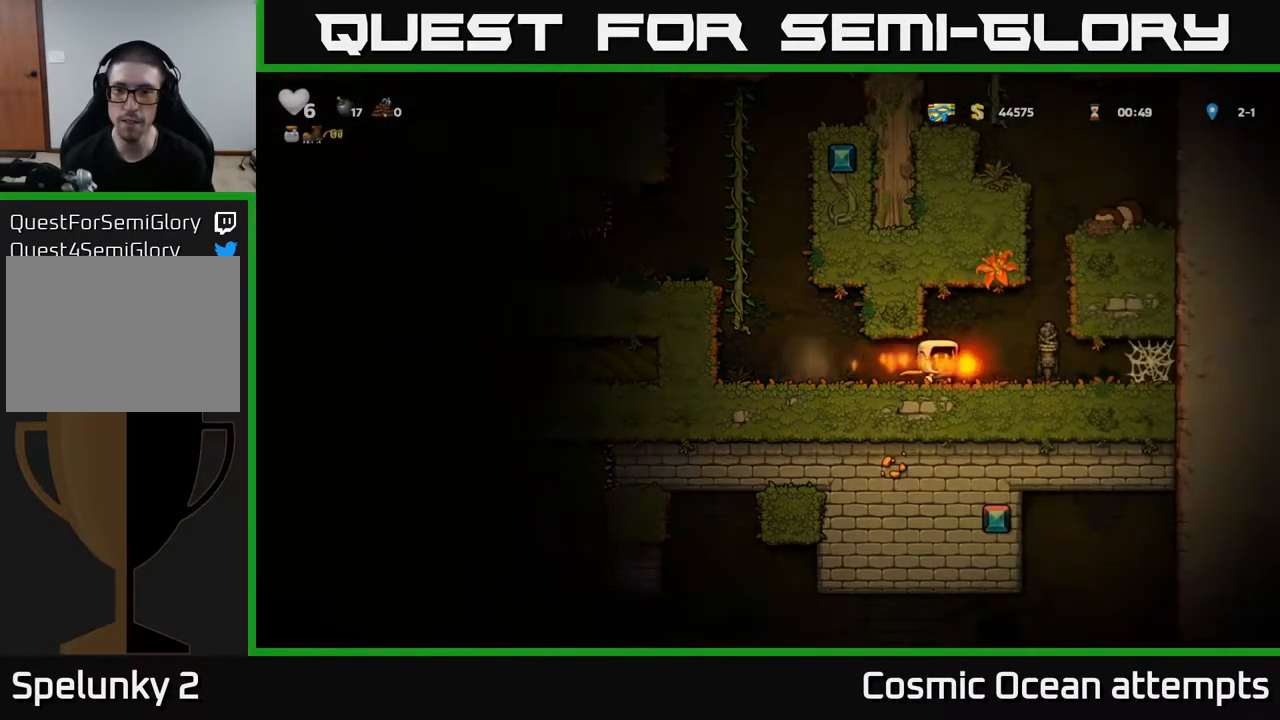
{"buttons": [], "right_stick": "center", "events": [[117, "A", "down"], [183, "DPAD_RIGHT", "up"], [200, "A", "up"], [233, "DPAD_LEFT", "down"], [350, "DPAD_LEFT", "up"]]}
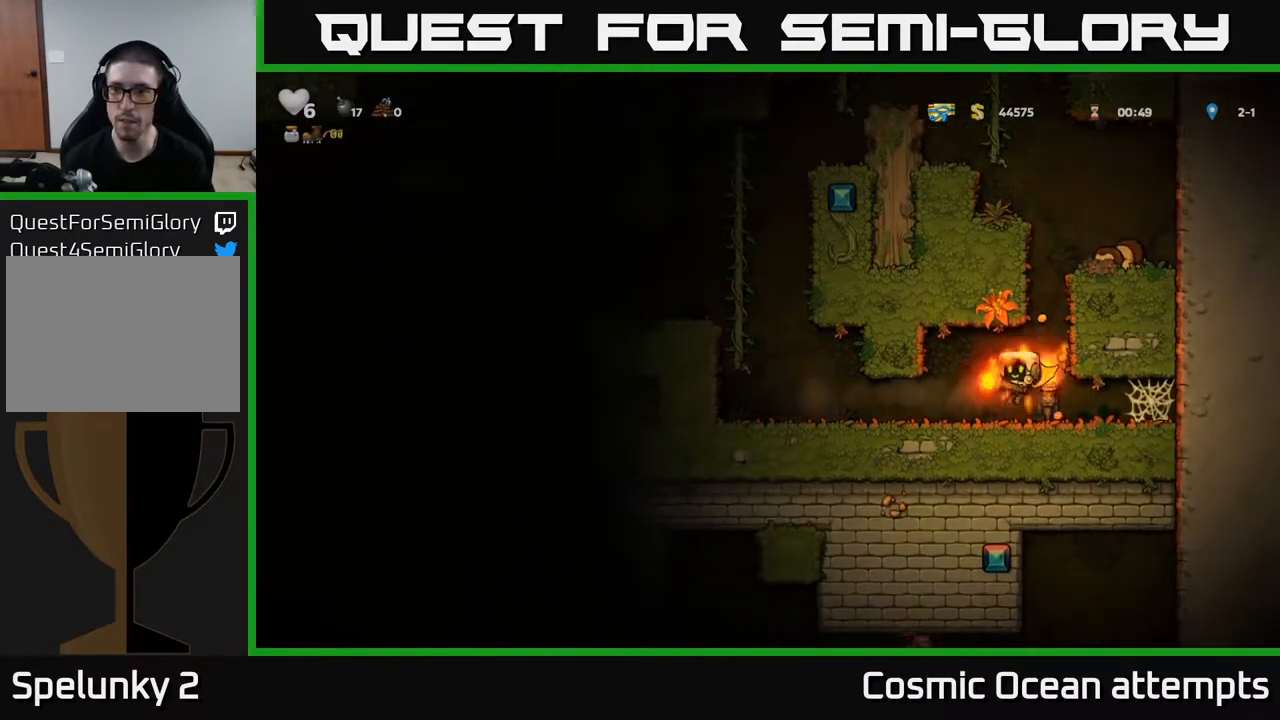
{"buttons": ["DPAD_LEFT"], "right_stick": "center", "events": [[83, "DPAD_RIGHT", "down"], [283, "DPAD_RIGHT", "up"], [317, "DPAD_LEFT", "down"]]}
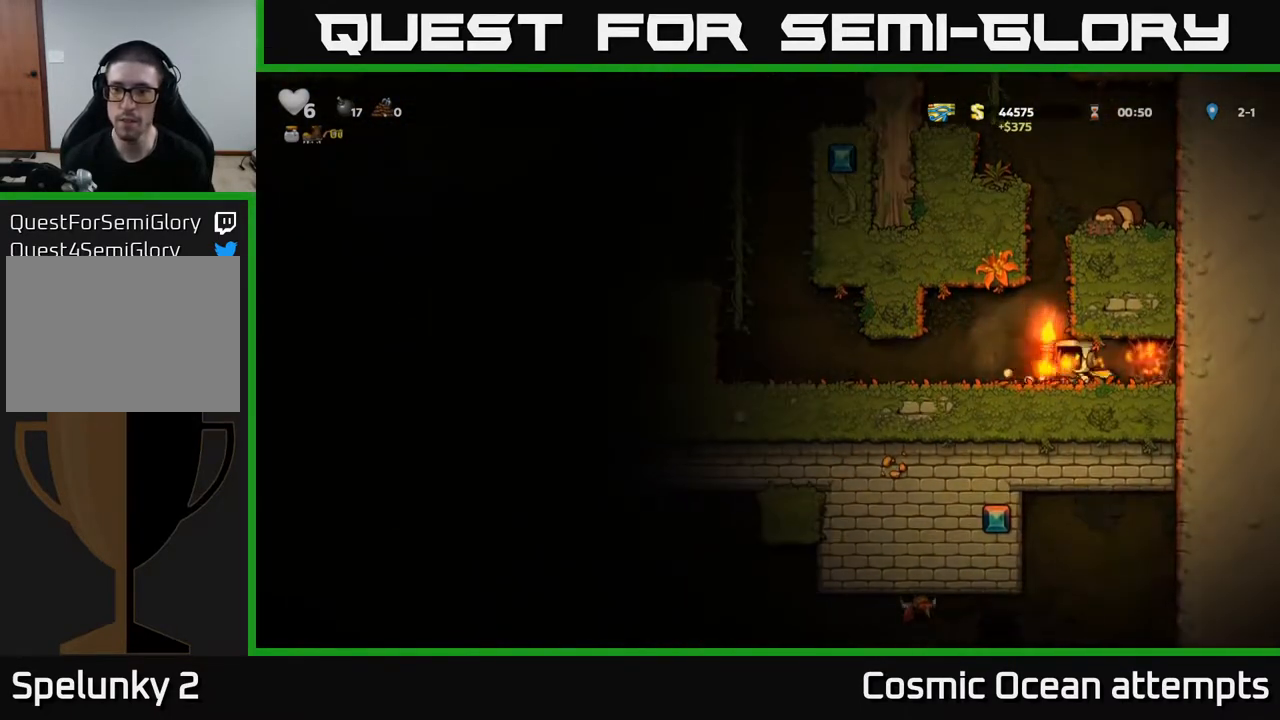
{"buttons": ["A", "DPAD_LEFT"], "right_stick": "center", "events": [[433, "A", "down"]]}
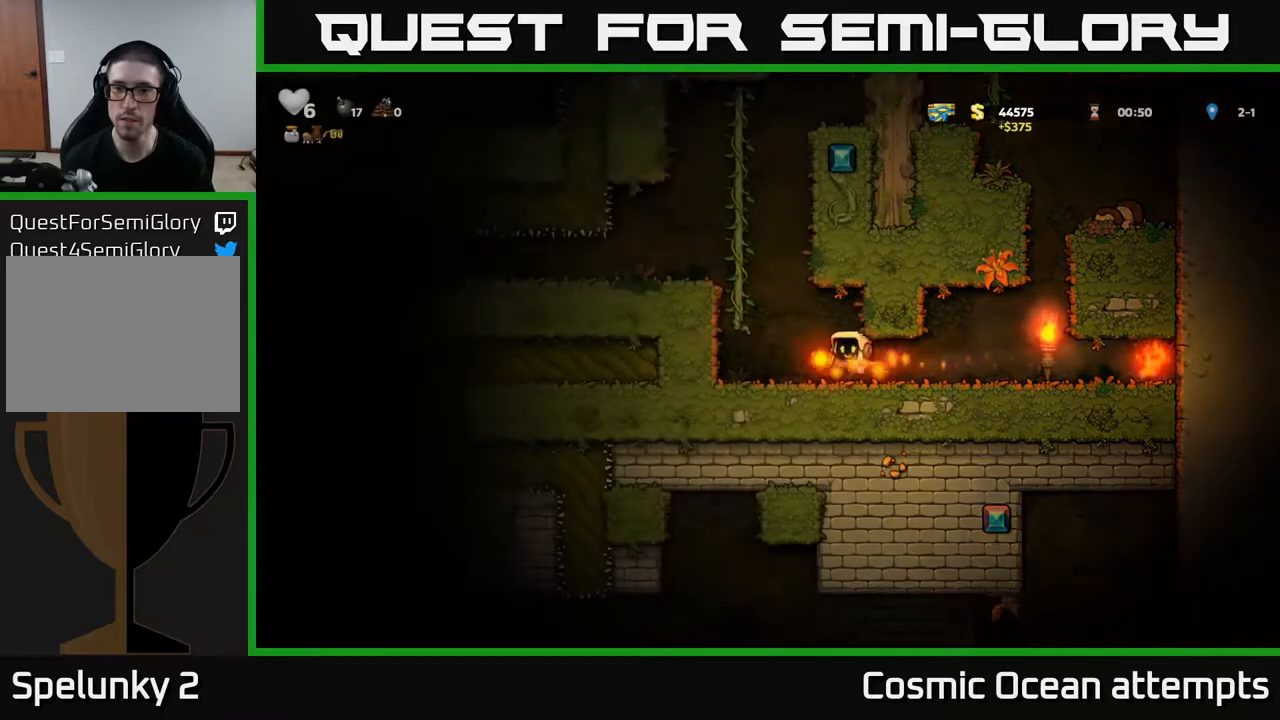
{"buttons": ["DPAD_UP"], "right_stick": "center", "events": [[50, "DPAD_UP", "down"], [150, "DPAD_LEFT", "up"], [200, "A", "up"]]}
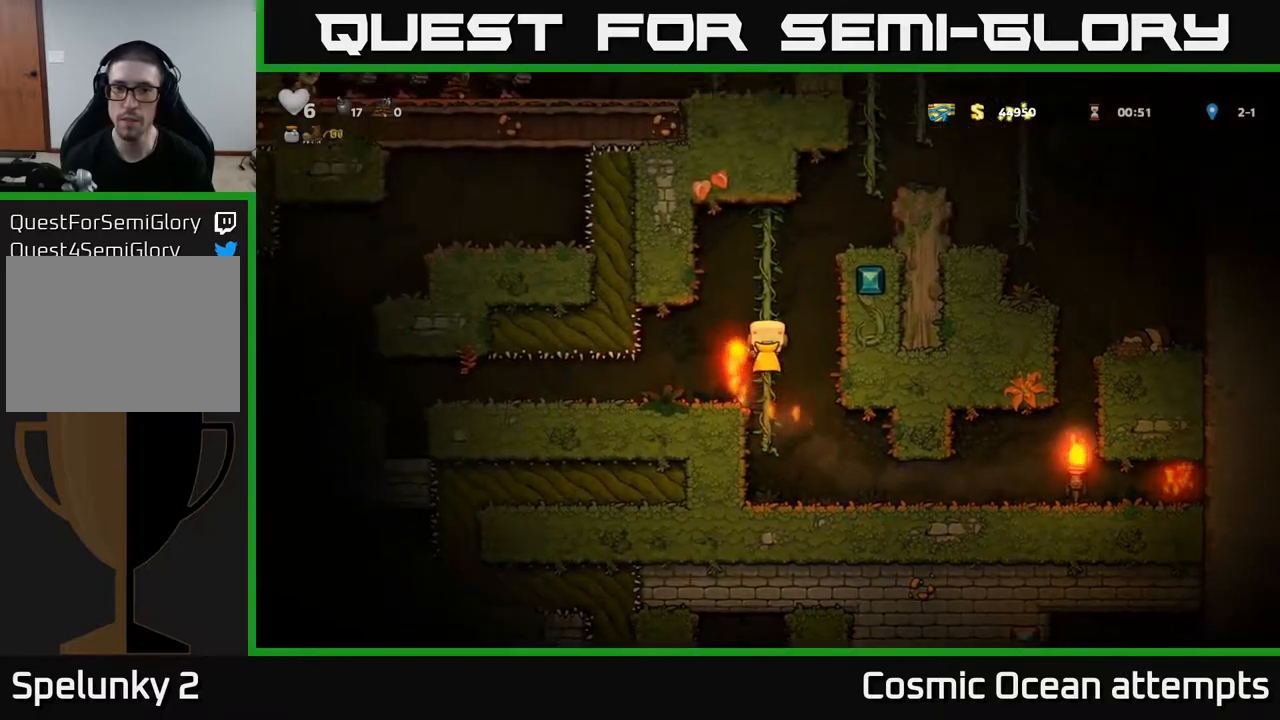
{"buttons": [], "right_stick": "center", "events": [[150, "A", "down"], [150, "DPAD_RIGHT", "down"], [267, "DPAD_UP", "up"], [450, "A", "up"], [467, "DPAD_RIGHT", "up"]]}
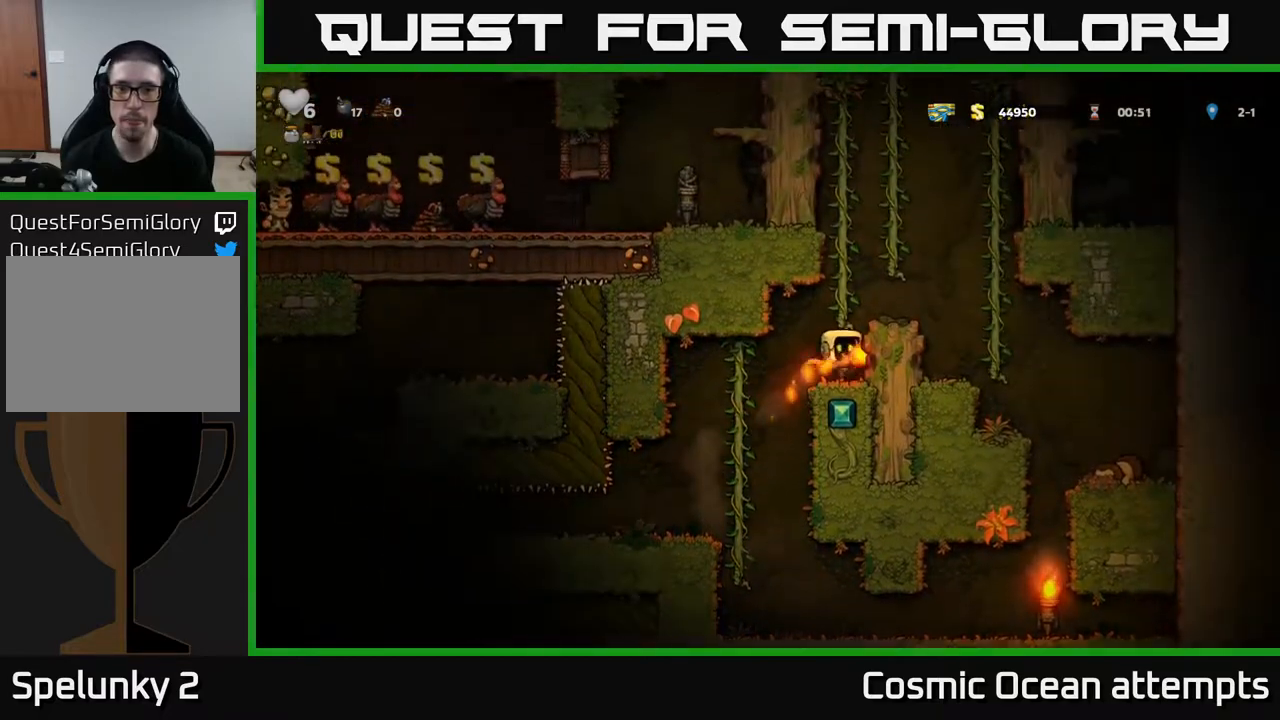
{"buttons": ["DPAD_RIGHT"], "right_stick": "center", "events": [[117, "A", "down"], [167, "DPAD_RIGHT", "down"], [283, "A", "up"]]}
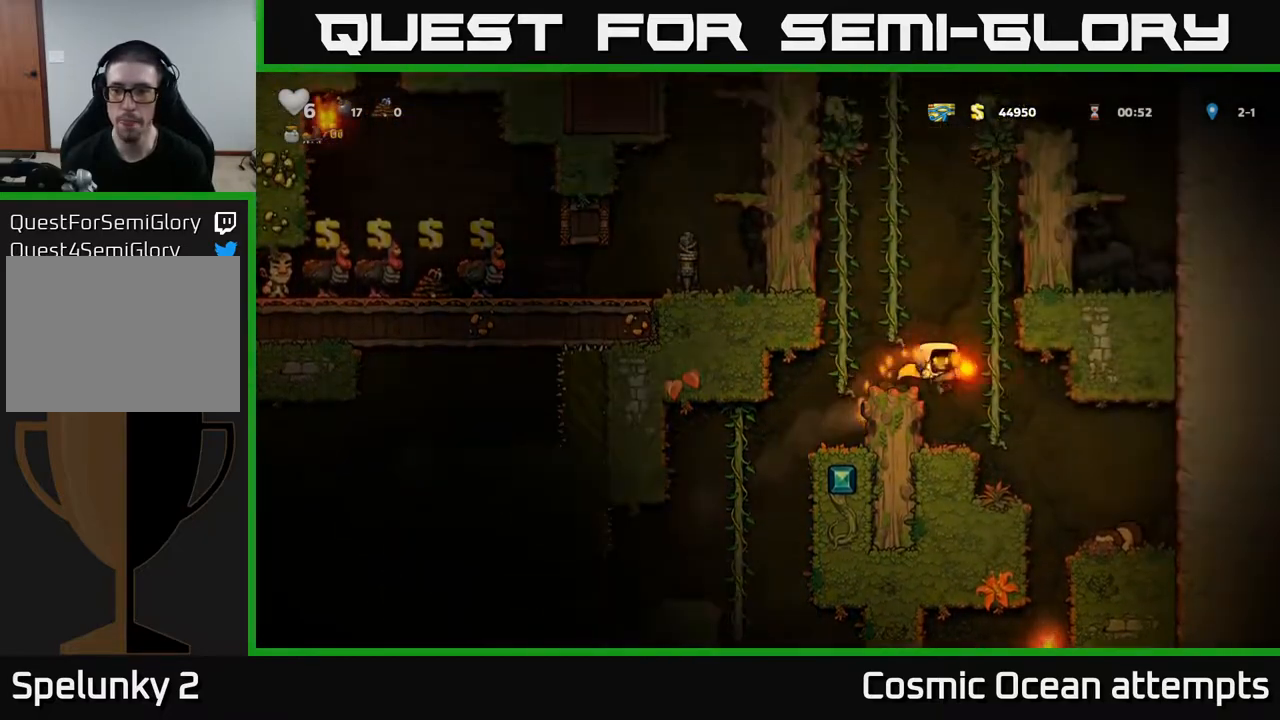
{"buttons": ["A", "DPAD_LEFT"], "right_stick": "center", "events": [[367, "DPAD_RIGHT", "up"], [417, "A", "down"], [417, "DPAD_LEFT", "down"]]}
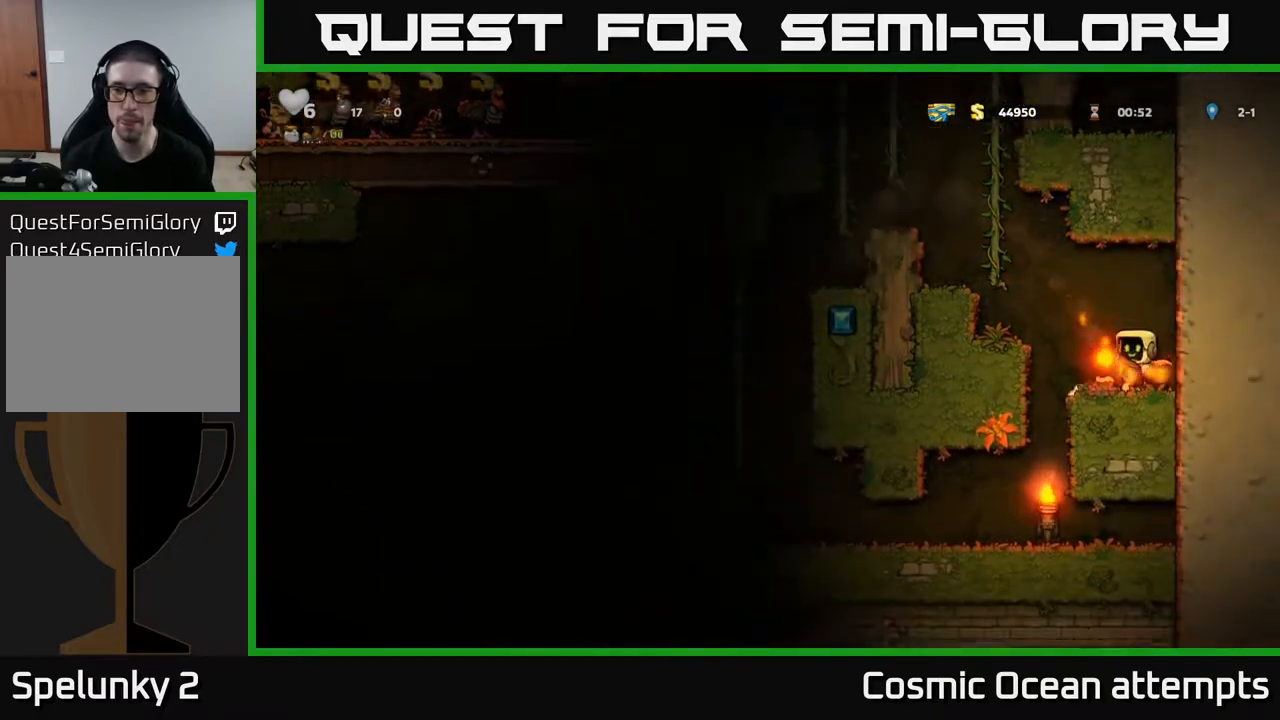
{"buttons": ["A", "DPAD_UP"], "right_stick": "center", "events": [[167, "DPAD_UP", "down"], [267, "A", "up"], [267, "DPAD_LEFT", "up"], [350, "A", "down"]]}
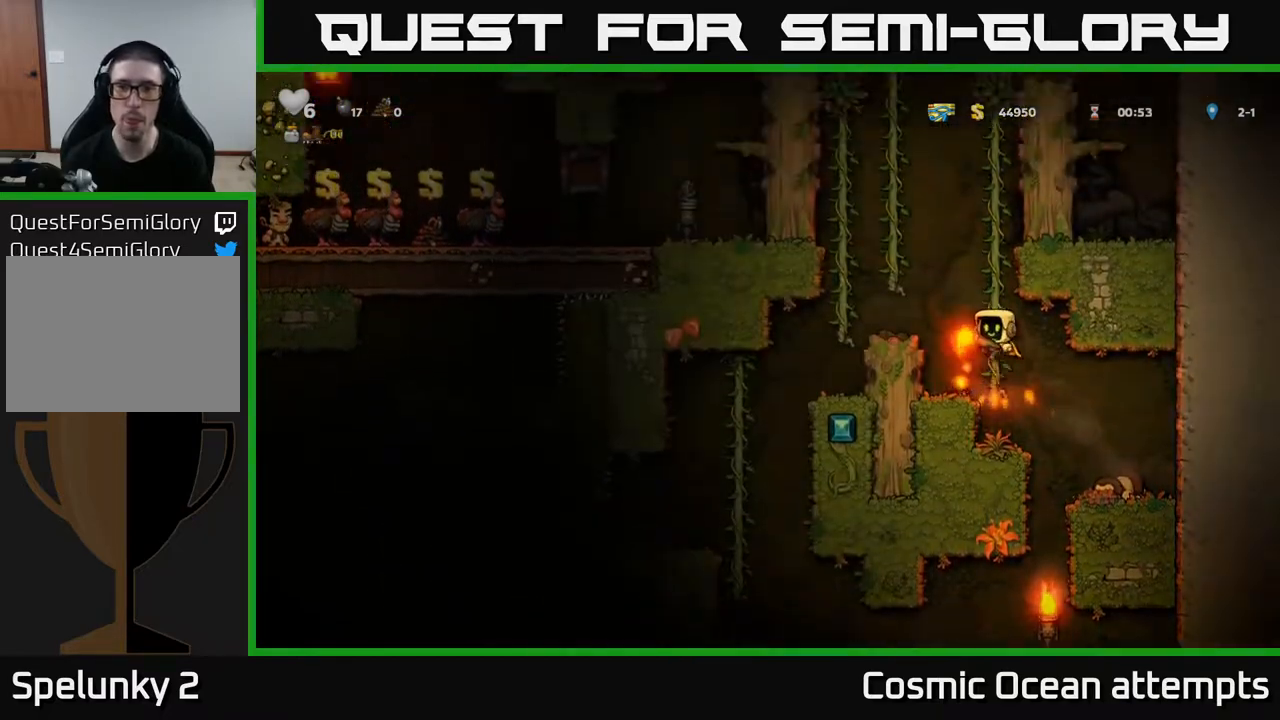
{"buttons": ["DPAD_UP"], "right_stick": "center", "events": [[17, "A", "up"], [167, "A", "down"], [350, "A", "up"]]}
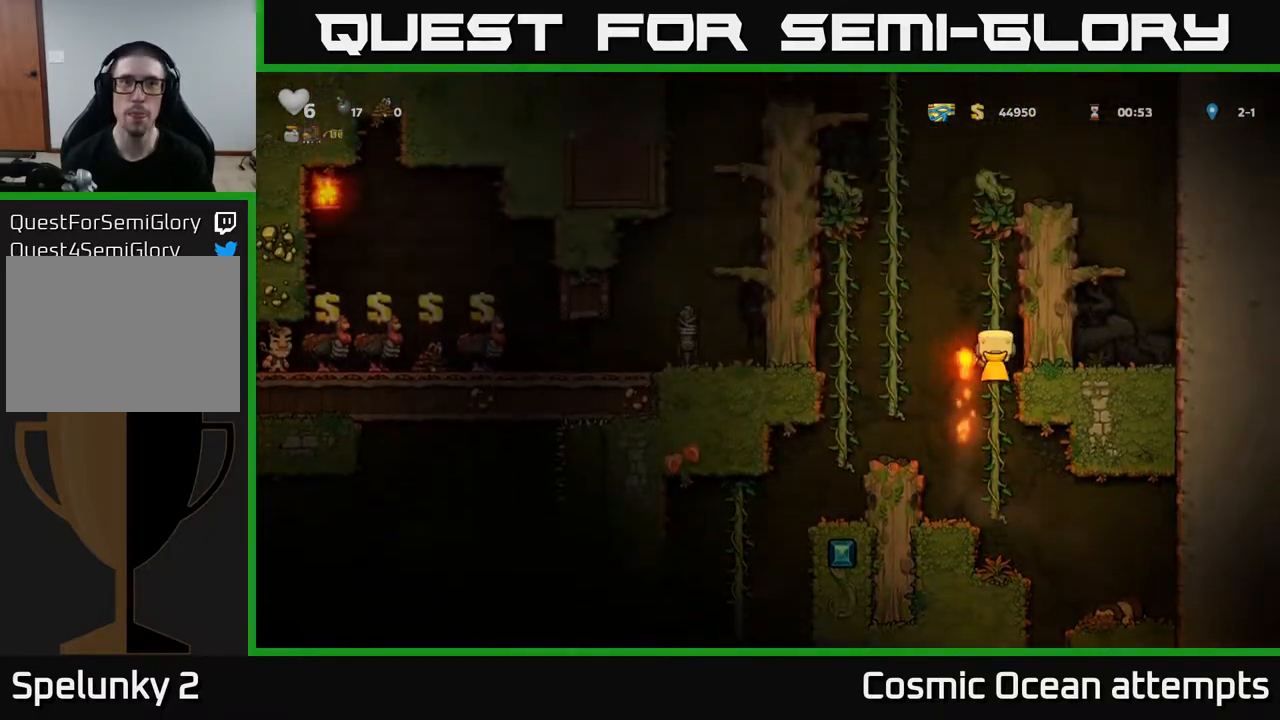
{"buttons": ["DPAD_UP"], "right_stick": "center", "events": [[17, "DPAD_LEFT", "down"], [33, "A", "down"], [67, "DPAD_UP", "up"], [150, "DPAD_UP", "down"], [250, "A", "up"], [267, "DPAD_LEFT", "up"]]}
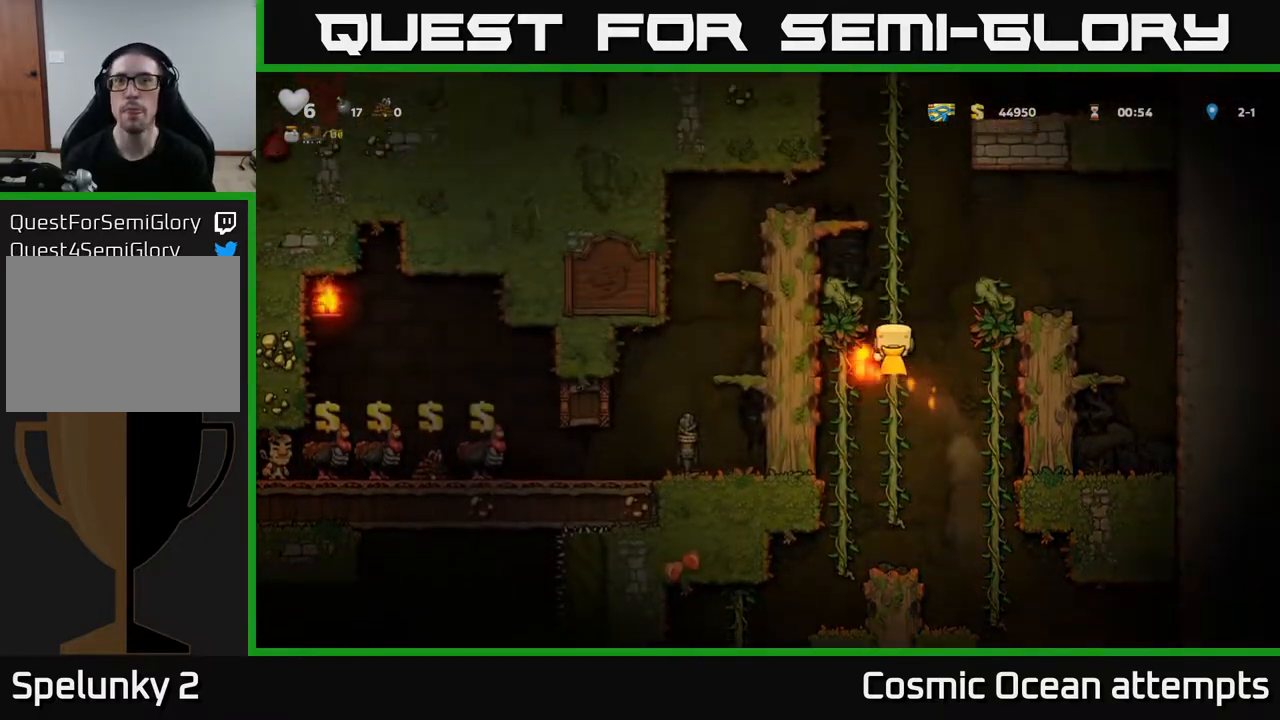
{"buttons": ["DPAD_UP"], "right_stick": "center", "events": []}
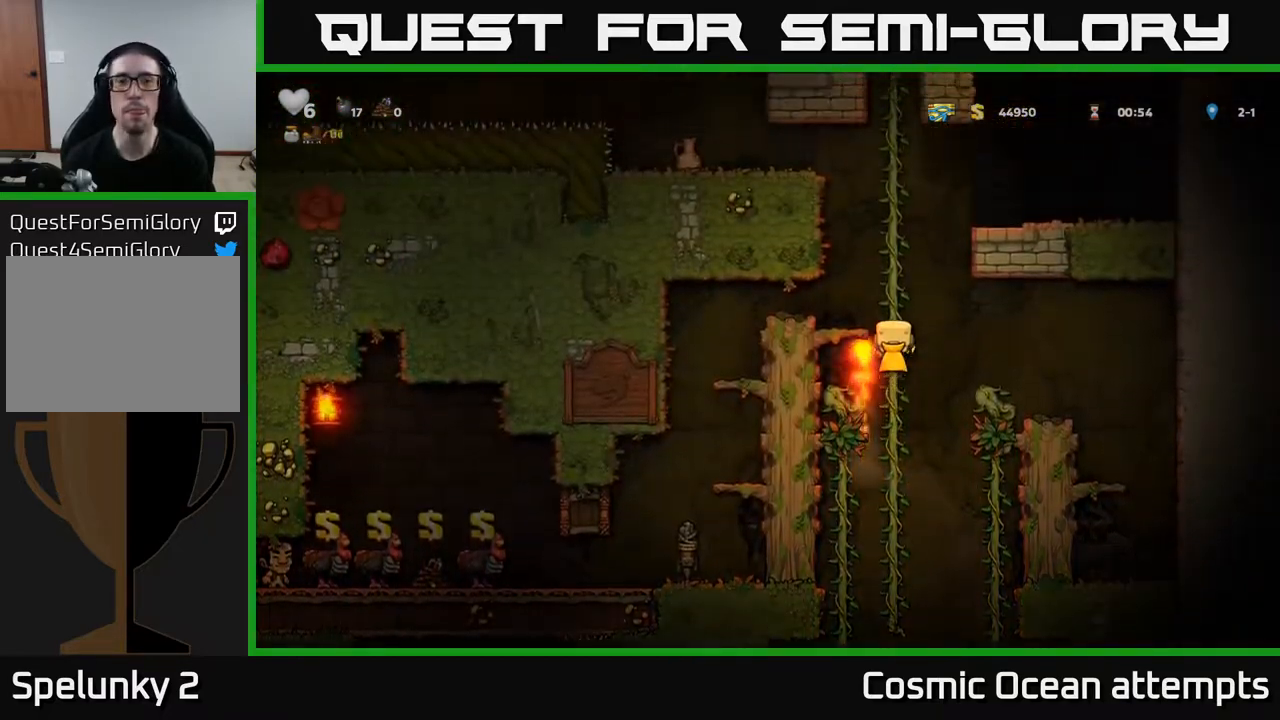
{"buttons": ["A", "DPAD_LEFT"], "right_stick": "center", "events": [[383, "A", "down"], [433, "DPAD_LEFT", "down"], [433, "DPAD_UP", "up"]]}
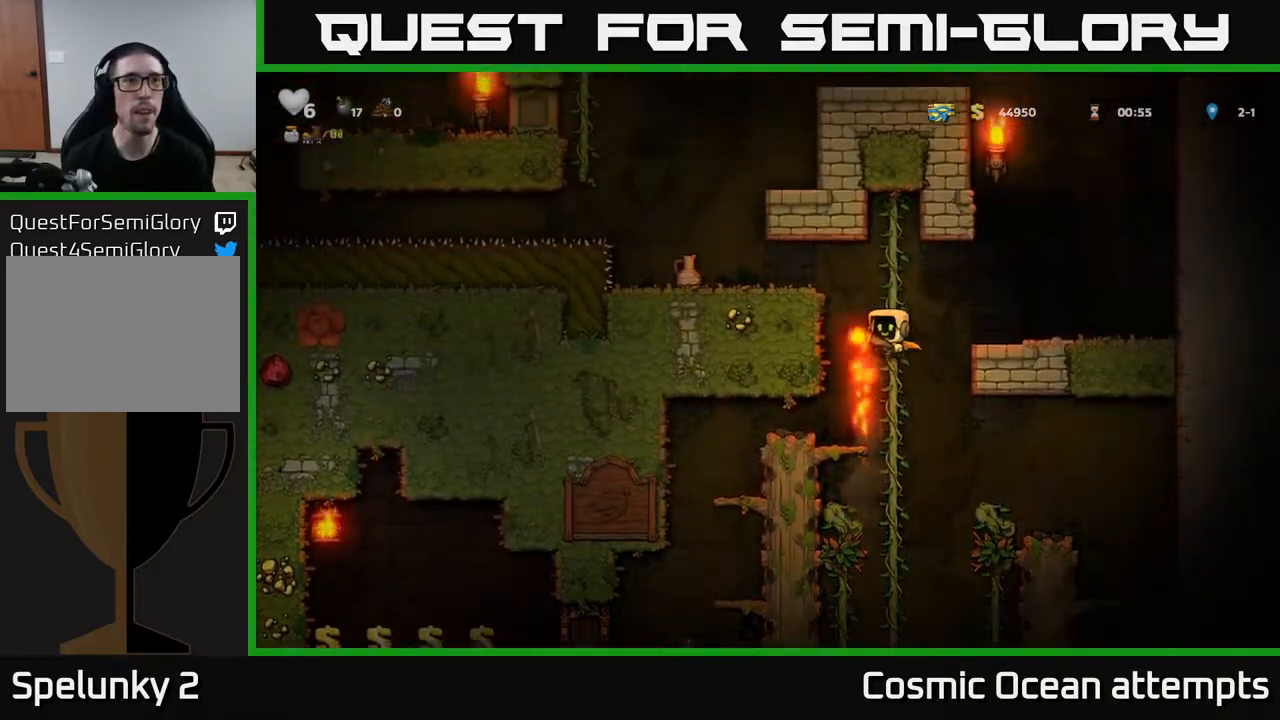
{"buttons": [], "right_stick": "center", "events": [[83, "A", "up"], [167, "DPAD_LEFT", "up"], [317, "DPAD_LEFT", "down"], [333, "A", "down"], [450, "DPAD_LEFT", "up"], [483, "A", "up"]]}
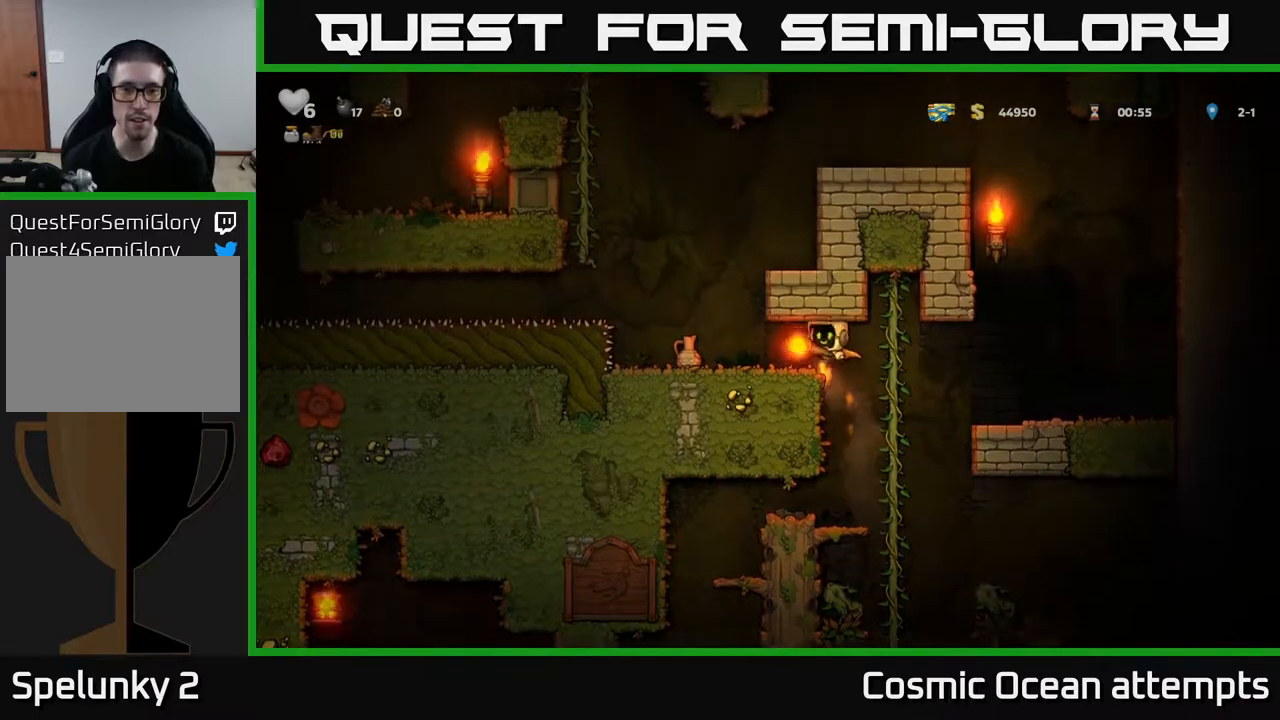
{"buttons": [], "right_stick": "center", "events": [[150, "DPAD_LEFT", "down"], [250, "DPAD_LEFT", "up"]]}
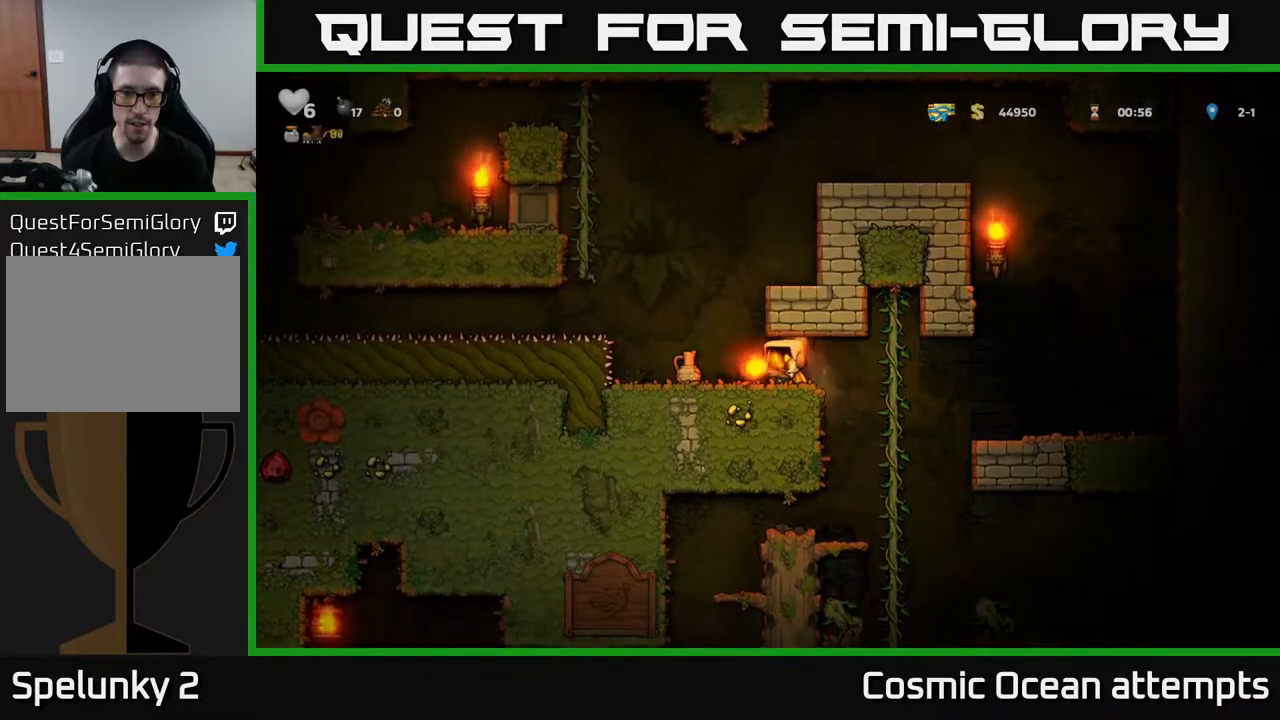
{"buttons": [], "right_stick": "center", "events": [[117, "X", "down"], [200, "X", "up"]]}
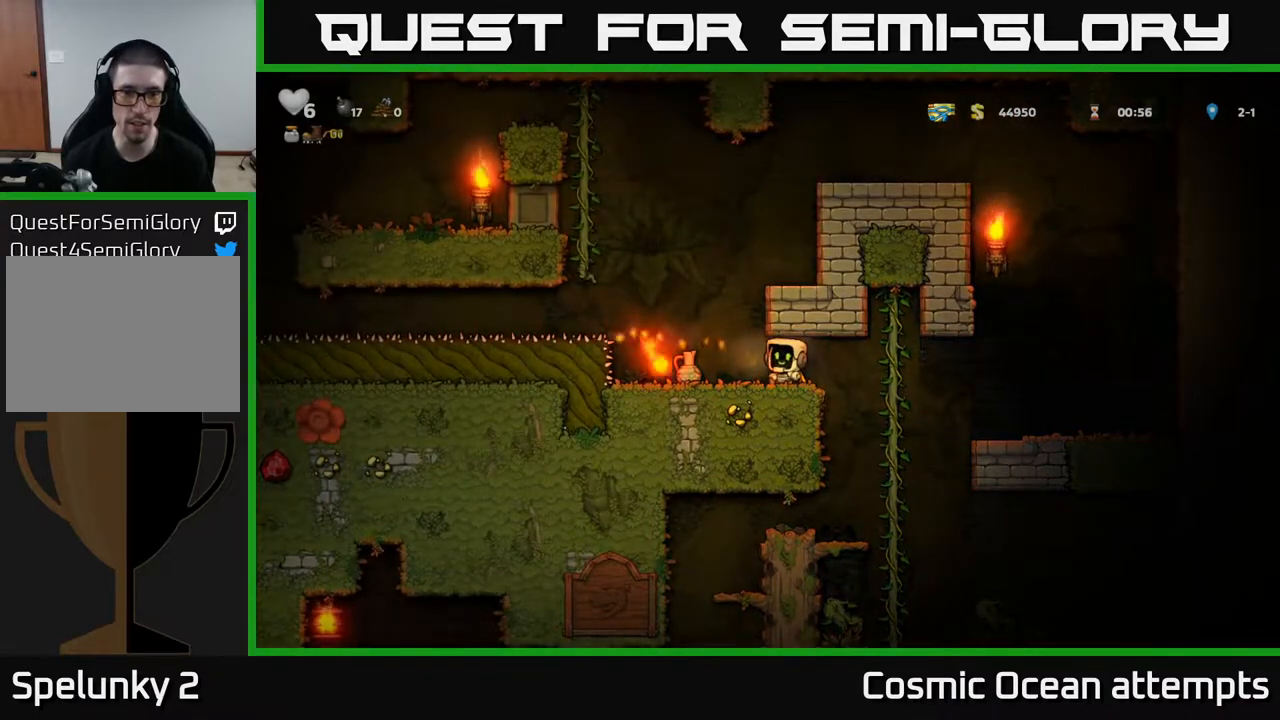
{"buttons": [], "right_stick": "center", "events": [[167, "X", "down"], [300, "X", "up"], [350, "DPAD_LEFT", "down"], [467, "DPAD_LEFT", "up"]]}
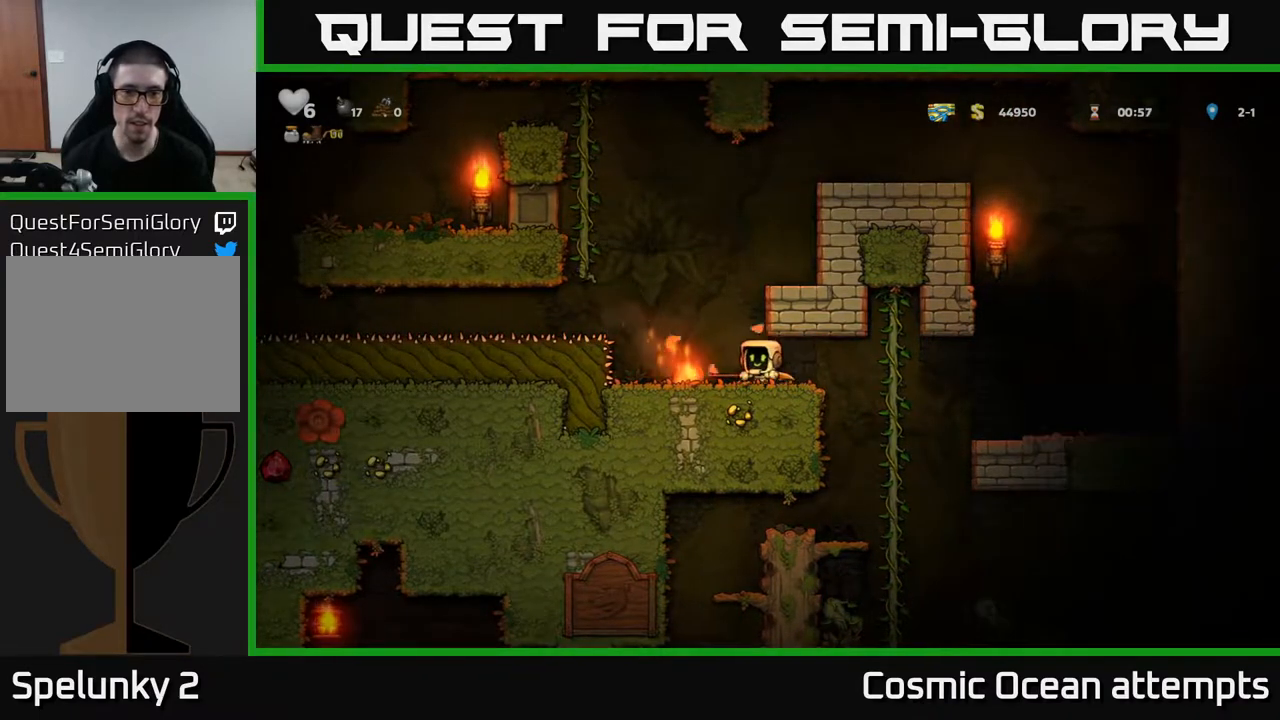
{"buttons": ["DPAD_LEFT"], "right_stick": "center", "events": [[17, "DPAD_RIGHT", "down"], [133, "DPAD_RIGHT", "up"], [367, "DPAD_LEFT", "down"]]}
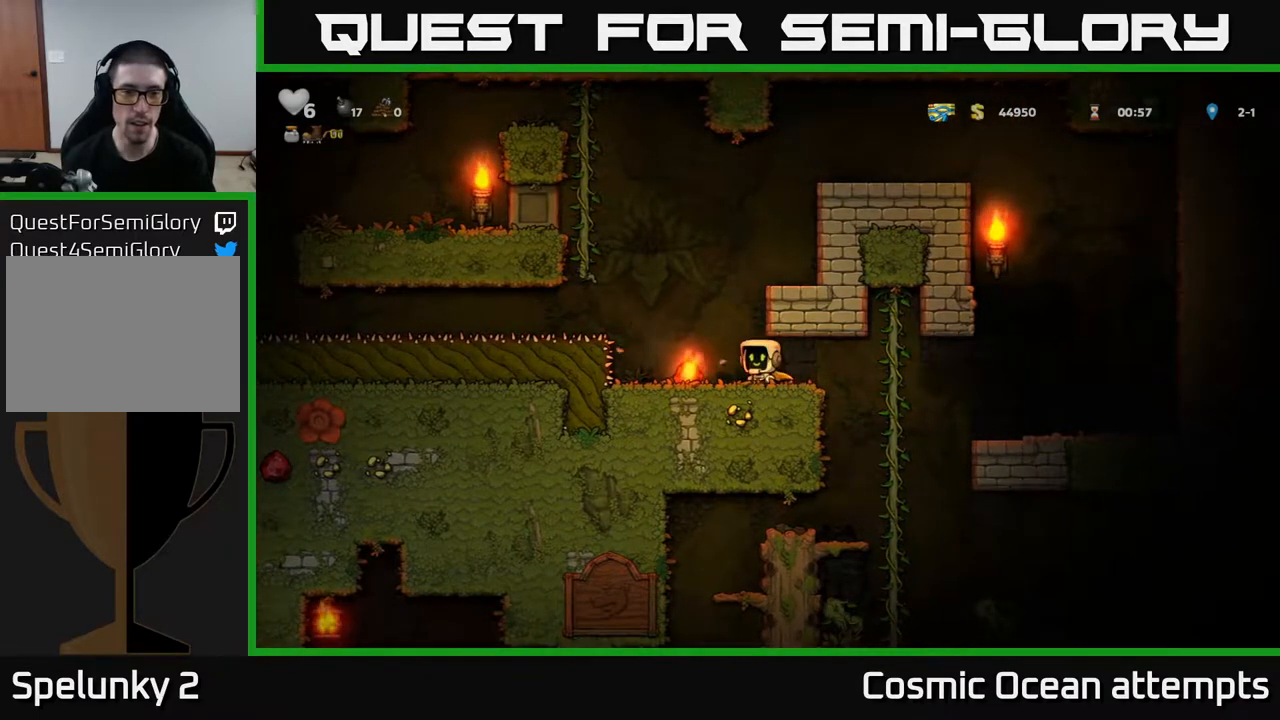
{"buttons": [], "right_stick": "center", "events": [[100, "DPAD_DOWN", "down"], [100, "DPAD_LEFT", "up"], [167, "X", "down"], [267, "X", "up"], [283, "DPAD_DOWN", "up"]]}
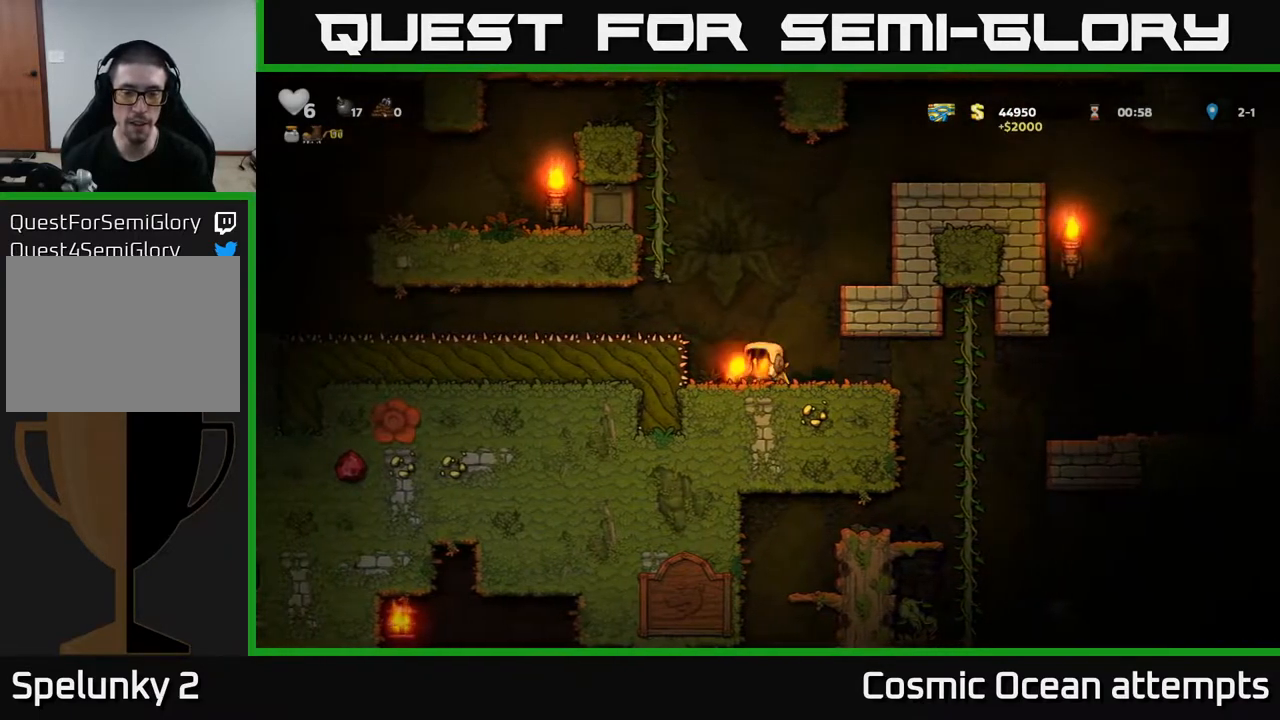
{"buttons": ["A", "DPAD_LEFT"], "right_stick": "center", "events": [[50, "DPAD_RIGHT", "down"], [83, "A", "down"], [283, "A", "up"], [467, "DPAD_RIGHT", "up"], [483, "A", "down"], [500, "DPAD_LEFT", "down"]]}